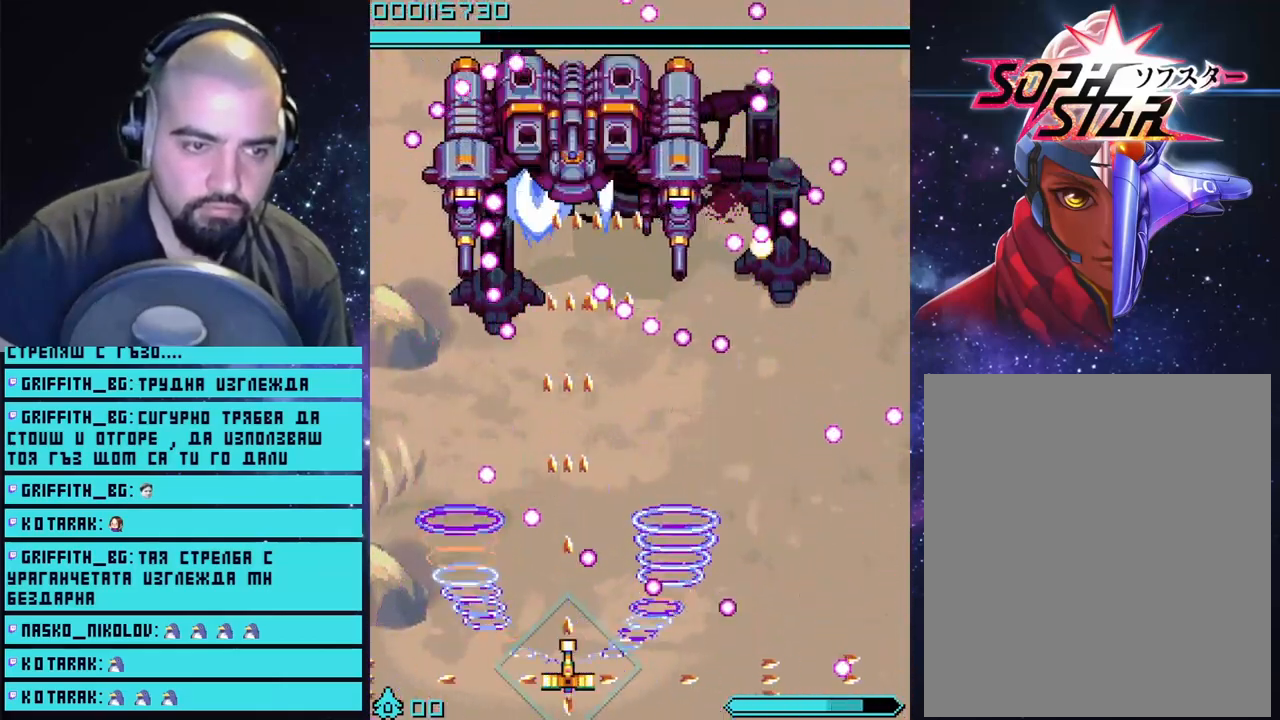
Gameplay with a controller (PlayStation layout); each line is a JSON object with the inputs held at the frame after it. "events" lists button and stick changes between this image and that frame as [ms after this image, input, new state], when the widget could be followed in between.
{"buttons": ["CROSS"], "left_stick": "center", "right_stick": "center", "events": [[333, "left_stick", "left"], [450, "left_stick", "center"]]}
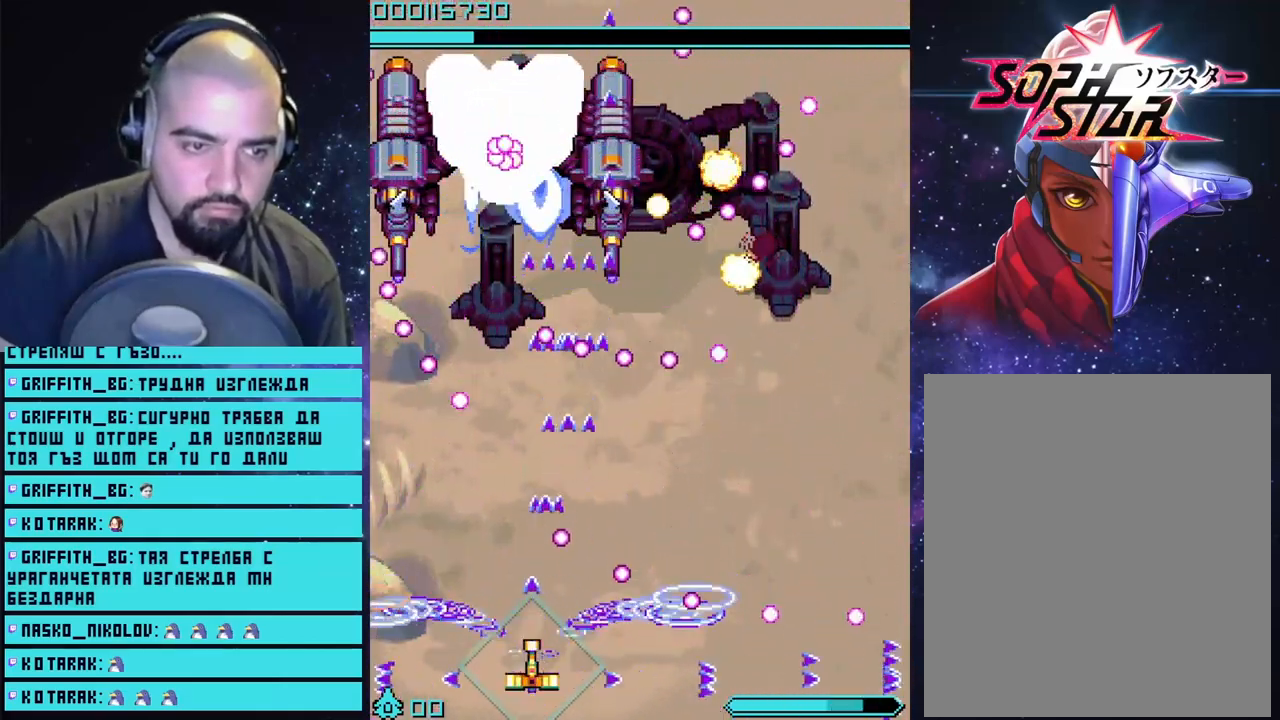
{"buttons": ["CROSS"], "left_stick": "center", "right_stick": "center", "events": []}
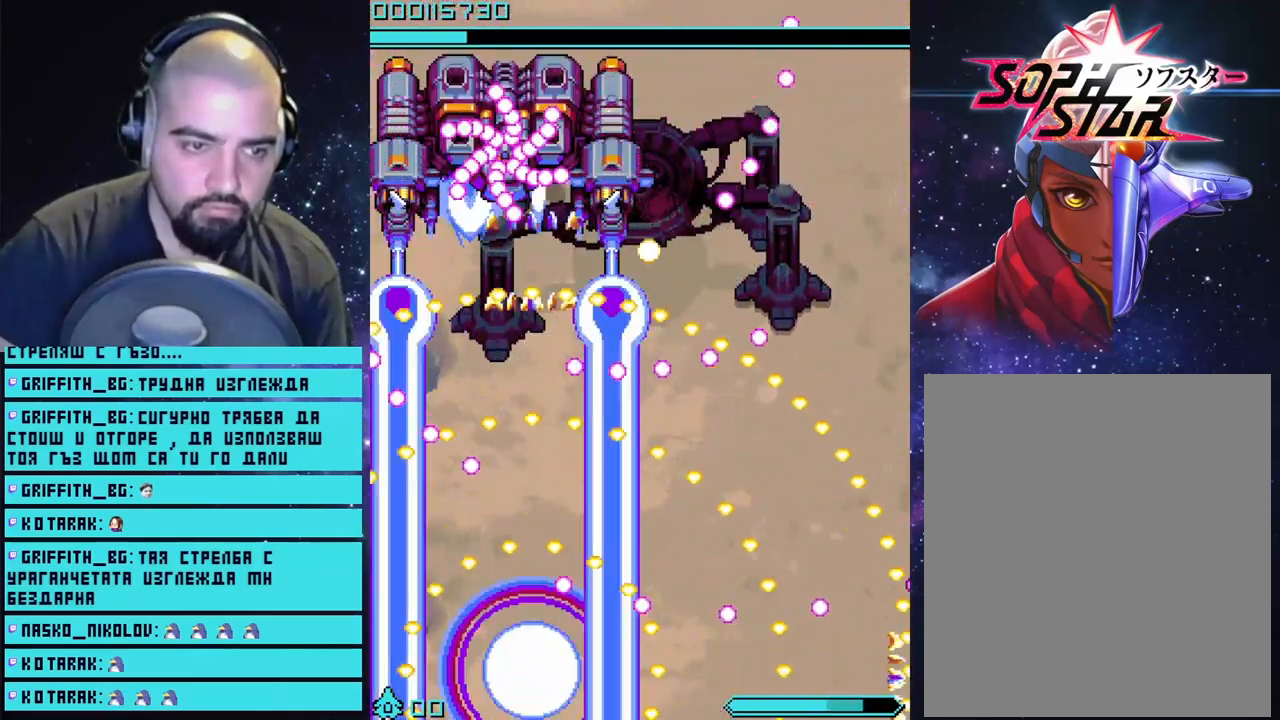
{"buttons": ["CROSS"], "left_stick": "center", "right_stick": "center", "events": []}
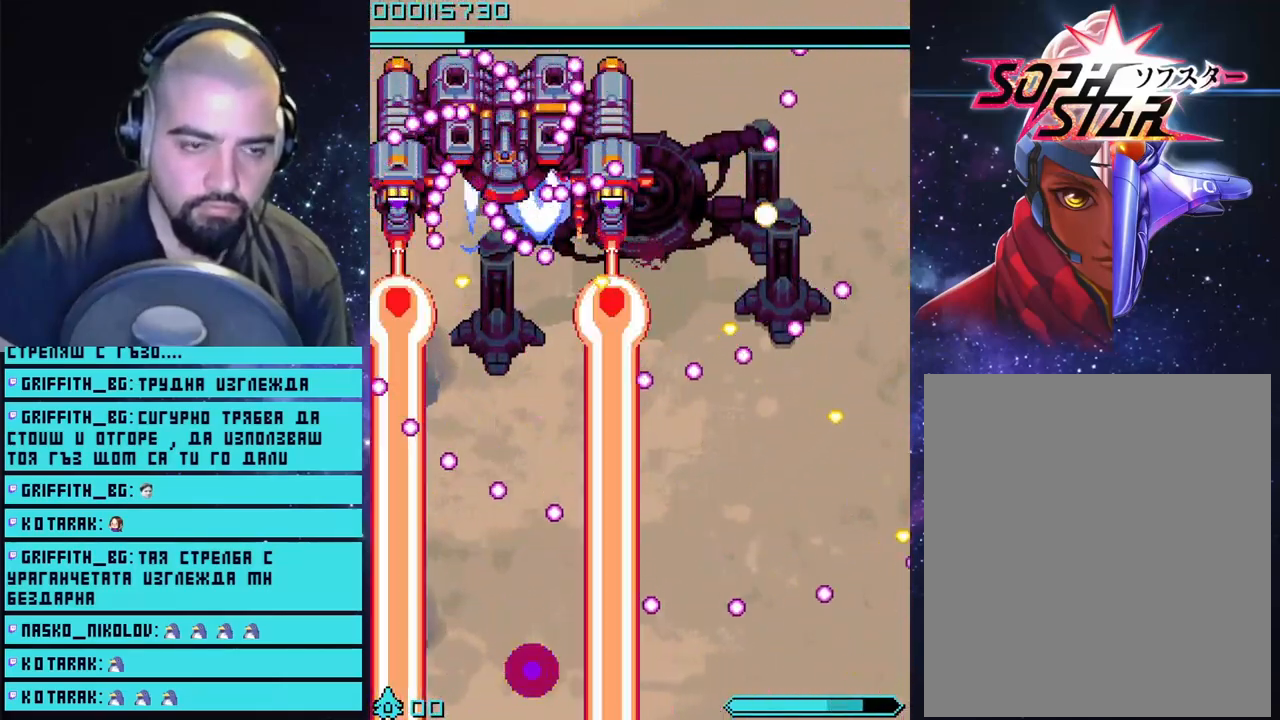
{"buttons": ["CROSS"], "left_stick": "center", "right_stick": "center", "events": []}
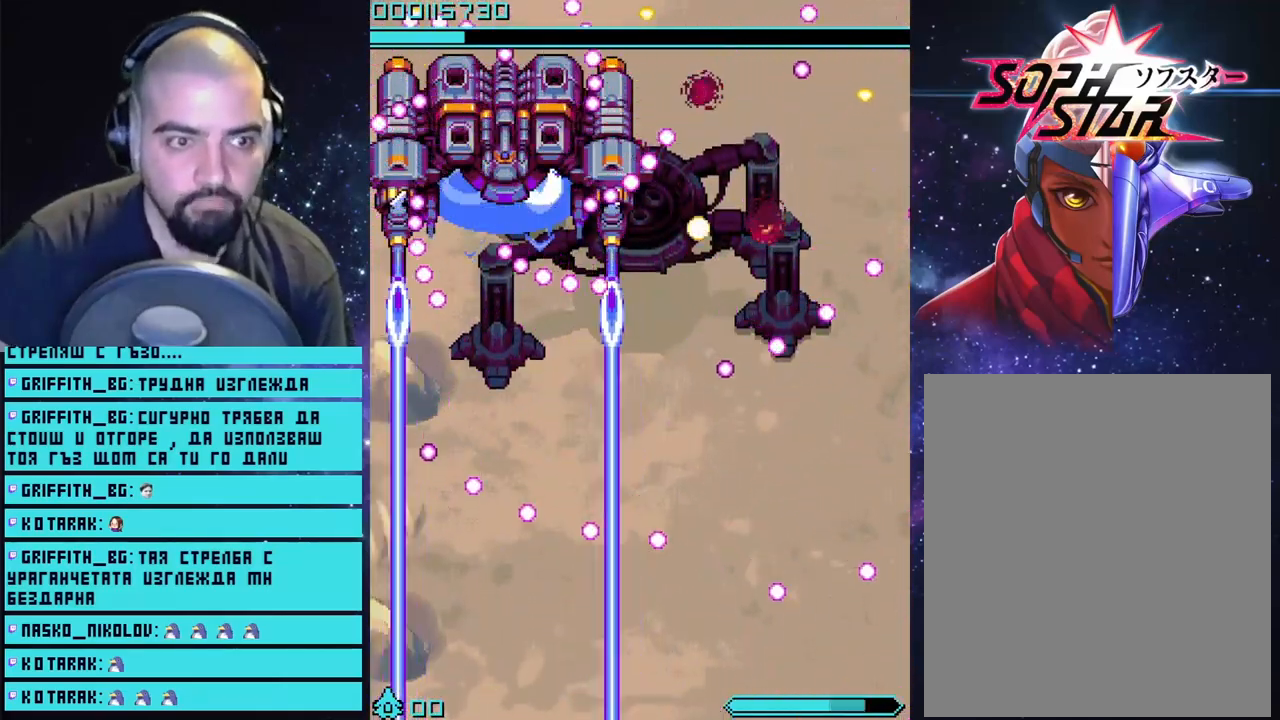
{"buttons": ["CROSS"], "left_stick": "center", "right_stick": "center", "events": []}
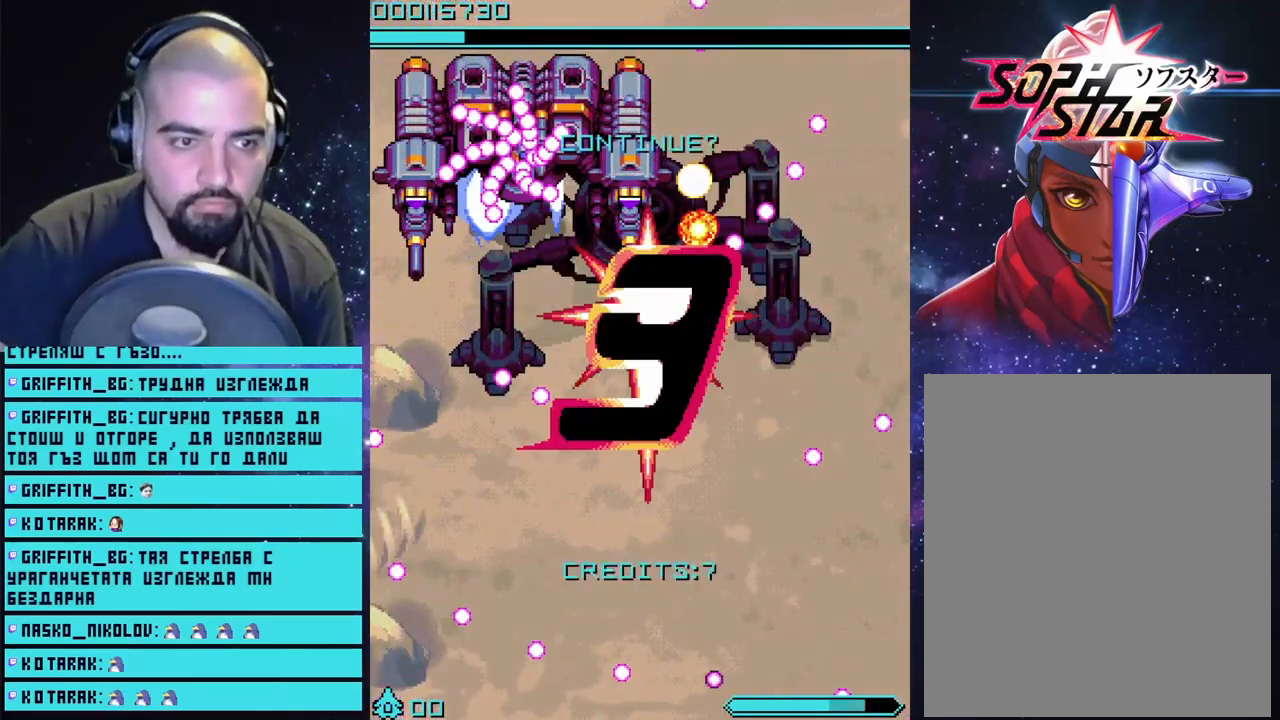
{"buttons": ["START"], "left_stick": "center", "right_stick": "center", "events": [[283, "CROSS", "up"], [450, "START", "down"]]}
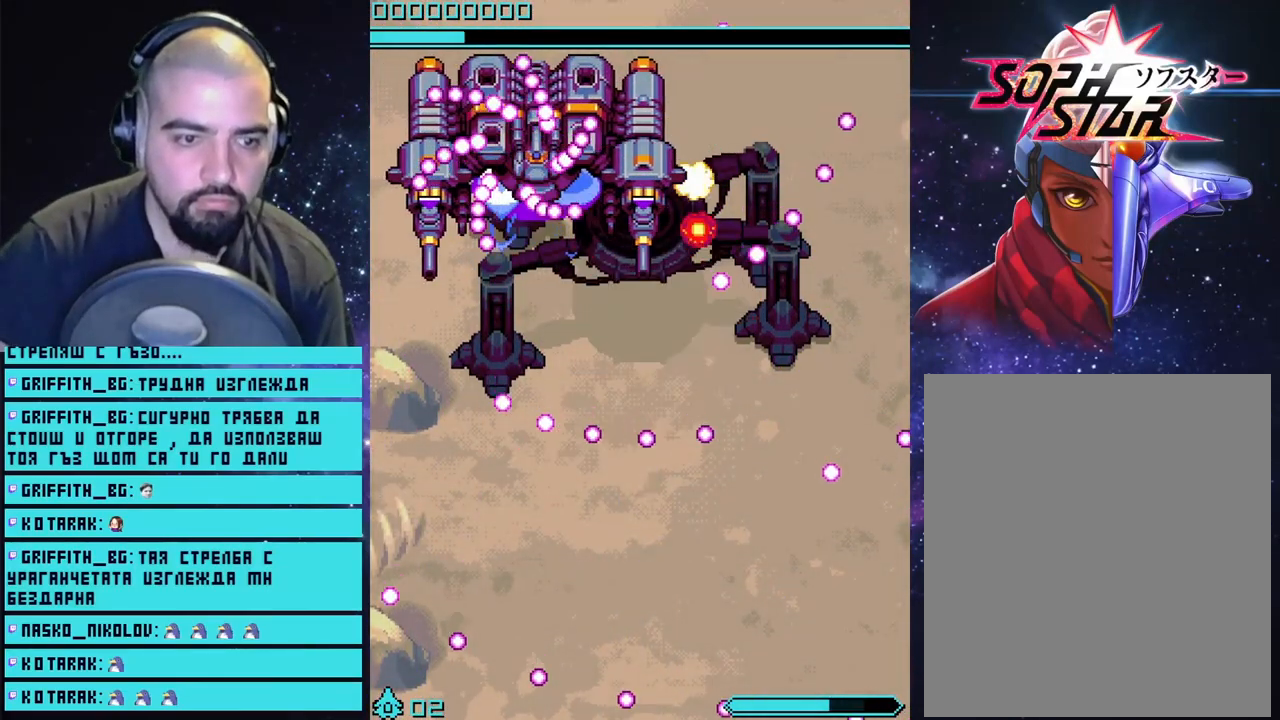
{"buttons": ["CROSS"], "left_stick": "center", "right_stick": "center", "events": [[100, "START", "up"], [250, "CROSS", "down"], [300, "left_stick", "right"], [467, "left_stick", "center"]]}
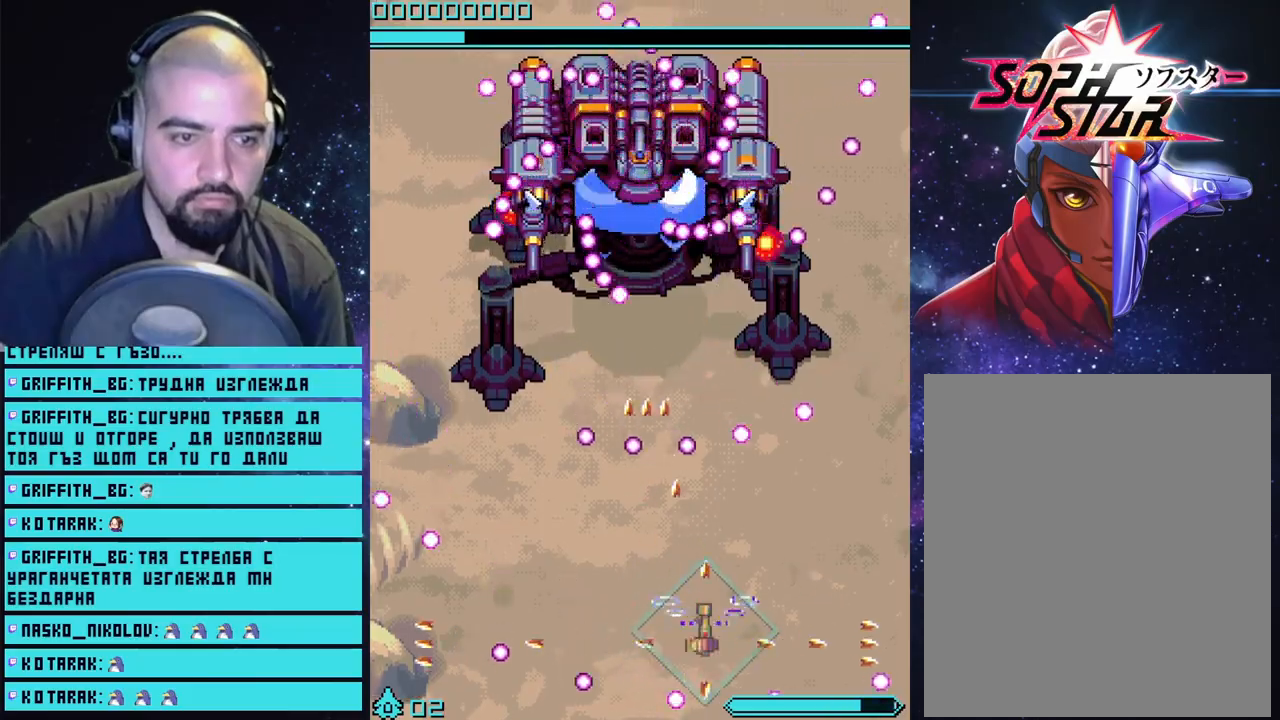
{"buttons": ["CROSS"], "left_stick": "down-left", "right_stick": "center", "events": [[417, "left_stick", "down-left"]]}
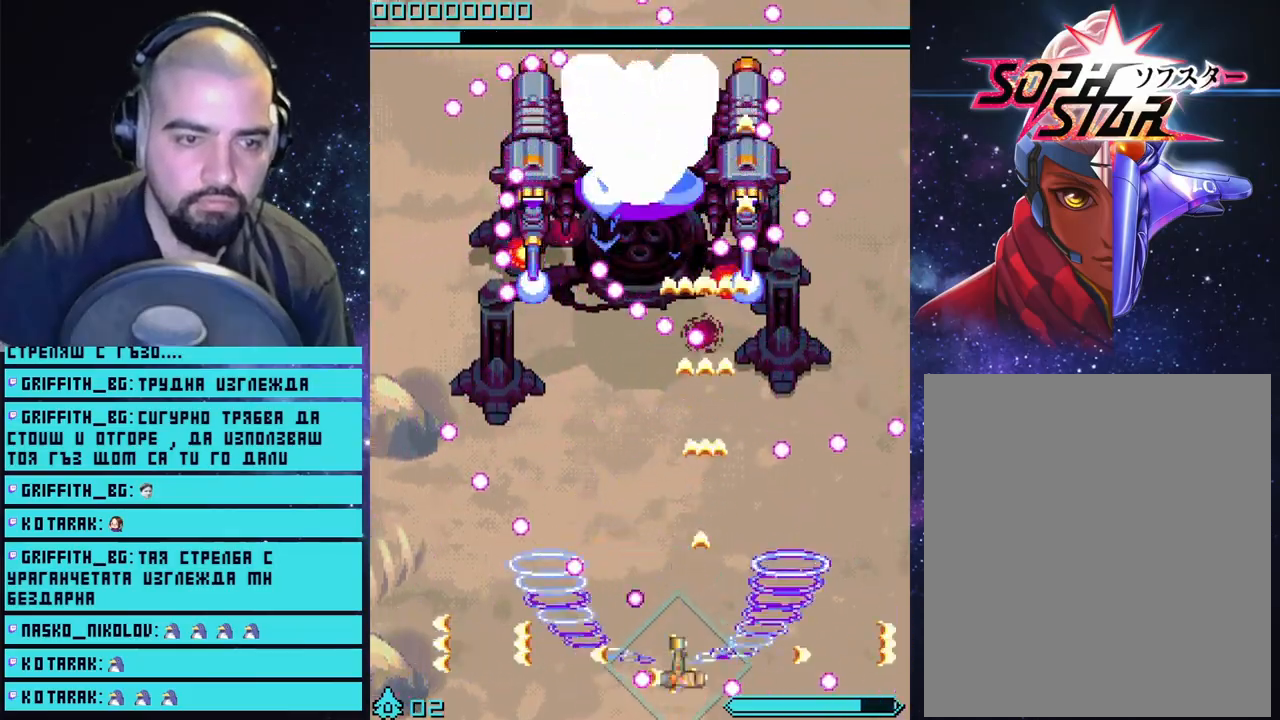
{"buttons": ["CROSS"], "left_stick": "center", "right_stick": "center", "events": [[67, "left_stick", "center"]]}
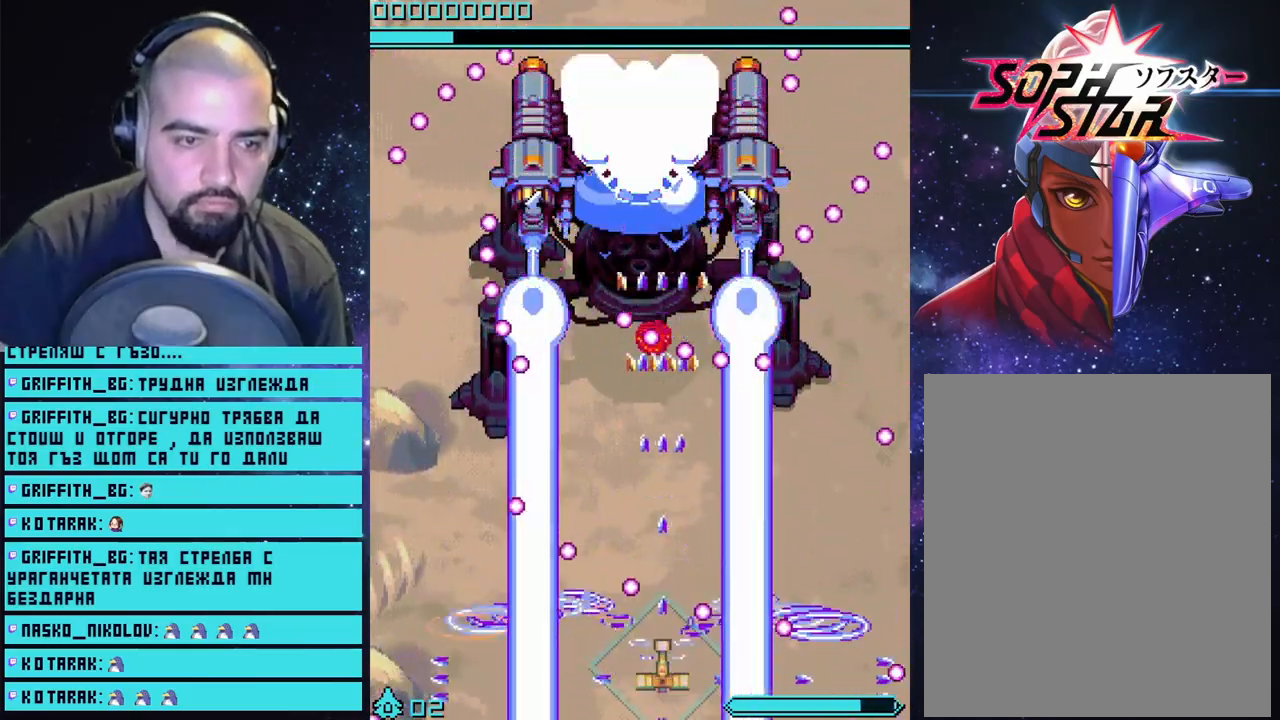
{"buttons": ["CROSS"], "left_stick": "center", "right_stick": "center", "events": [[17, "left_stick", "left"], [100, "left_stick", "center"]]}
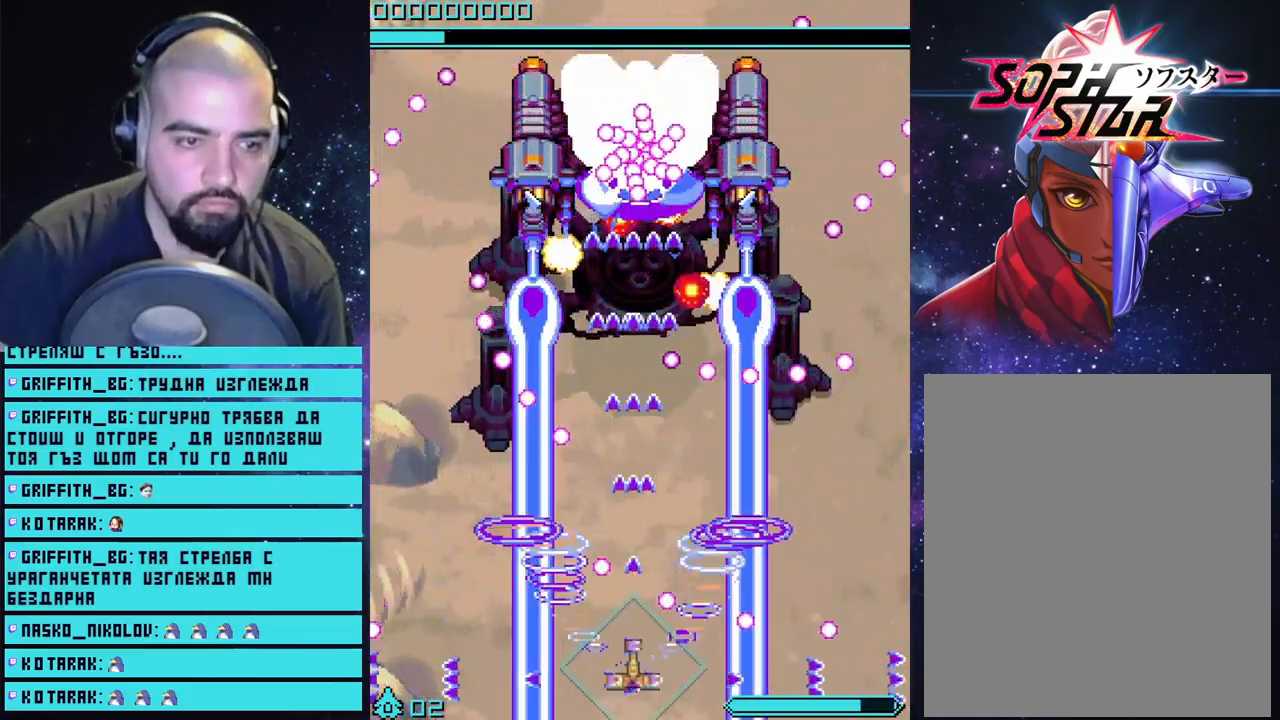
{"buttons": ["CROSS"], "left_stick": "left", "right_stick": "center", "events": [[500, "left_stick", "left"]]}
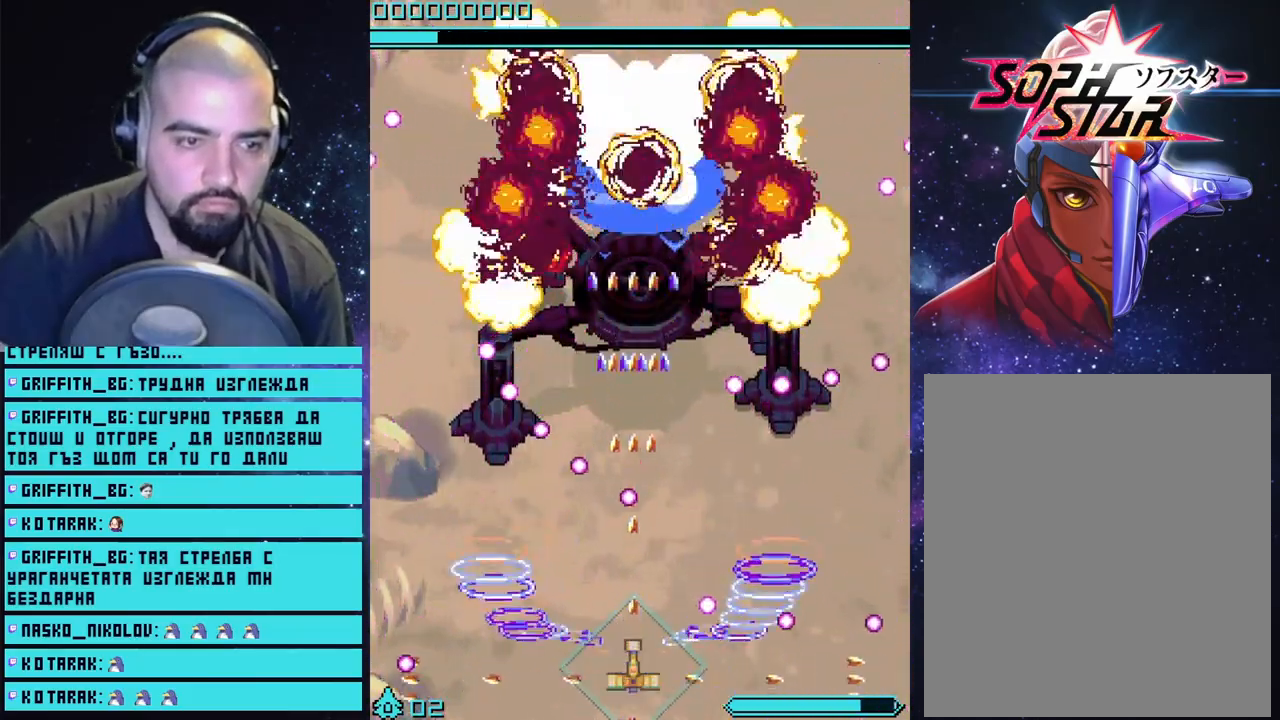
{"buttons": ["CROSS"], "left_stick": "center", "right_stick": "center", "events": [[100, "left_stick", "center"]]}
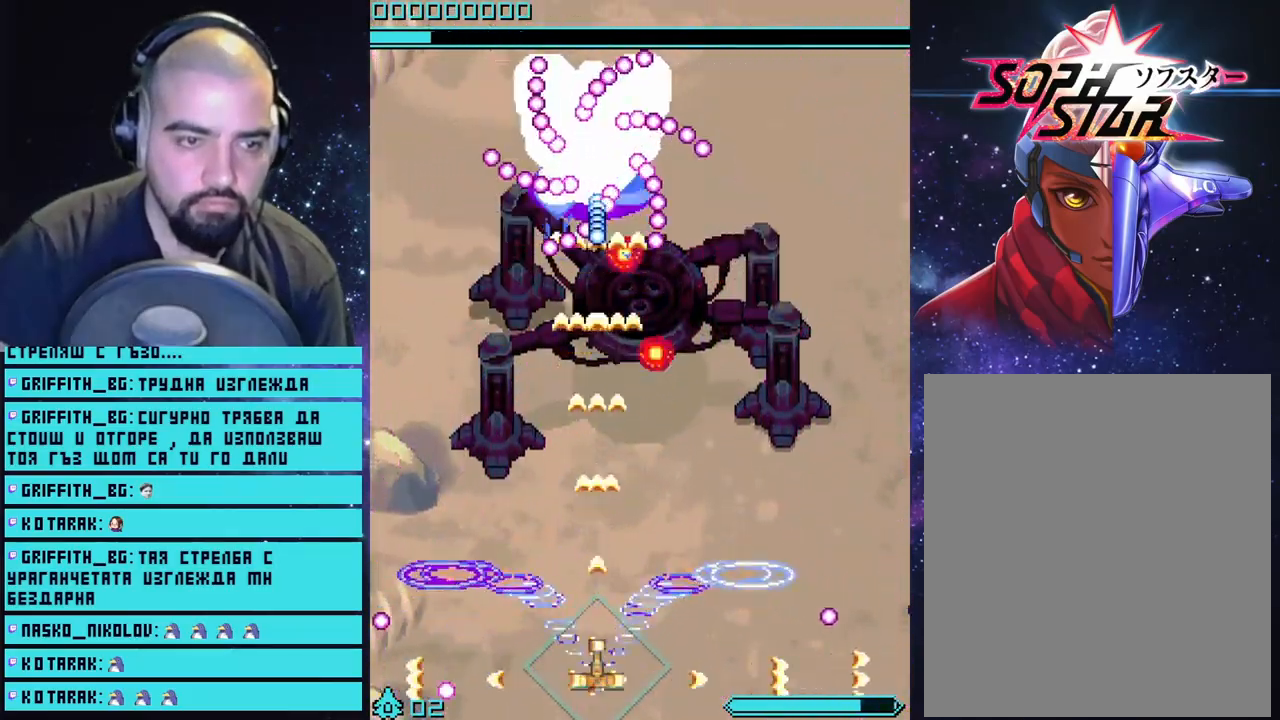
{"buttons": ["CROSS"], "left_stick": "center", "right_stick": "center", "events": []}
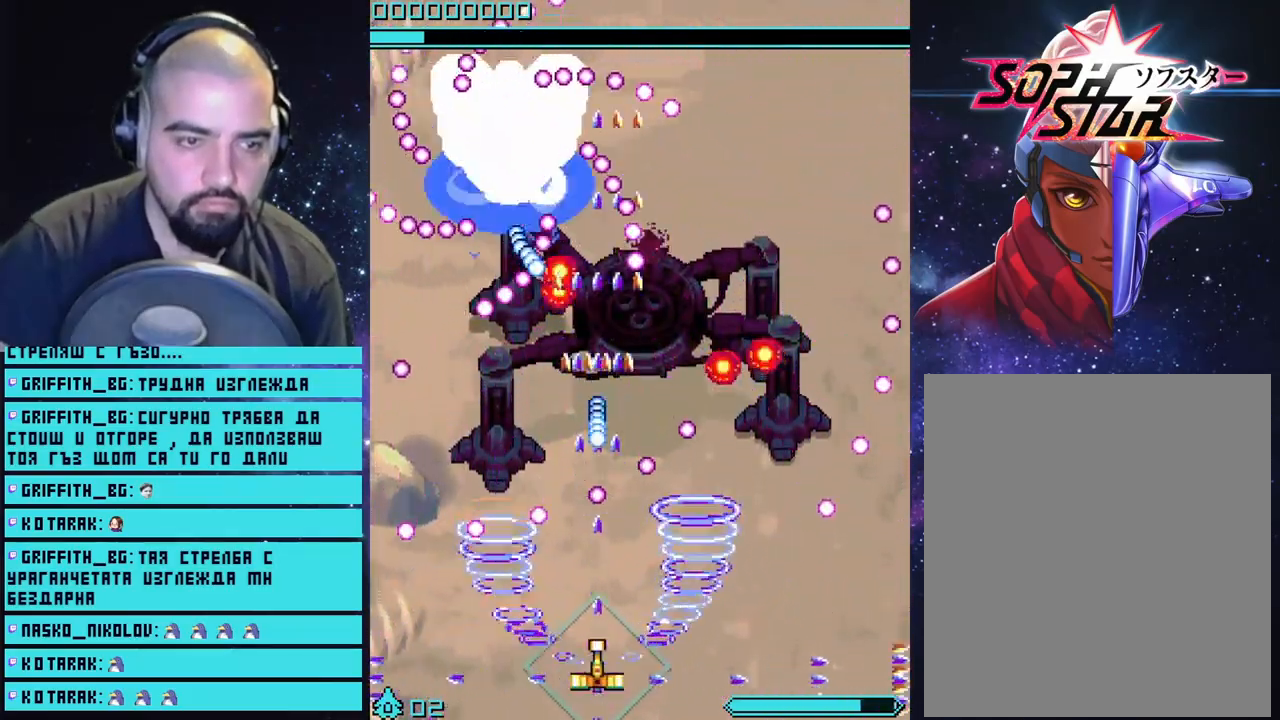
{"buttons": ["CROSS"], "left_stick": "center", "right_stick": "center", "events": [[150, "left_stick", "right"], [333, "left_stick", "center"]]}
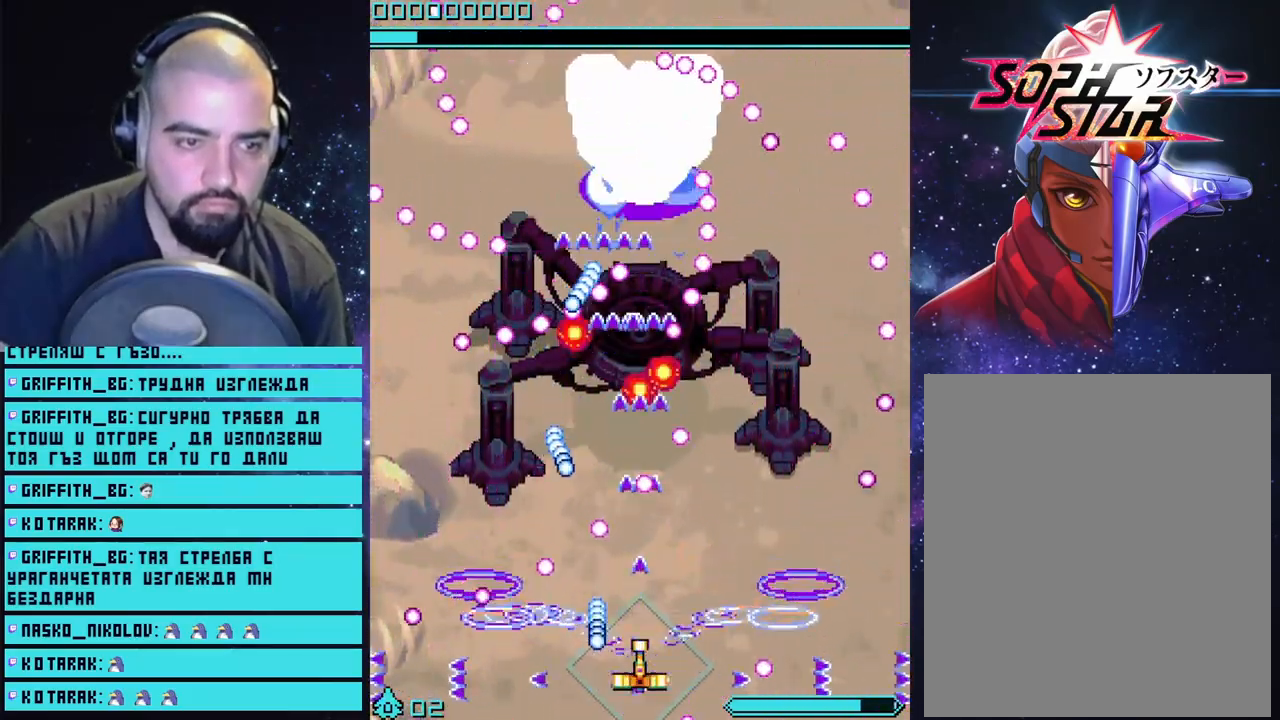
{"buttons": ["CROSS"], "left_stick": "center", "right_stick": "center", "events": [[183, "left_stick", "right"], [367, "left_stick", "center"]]}
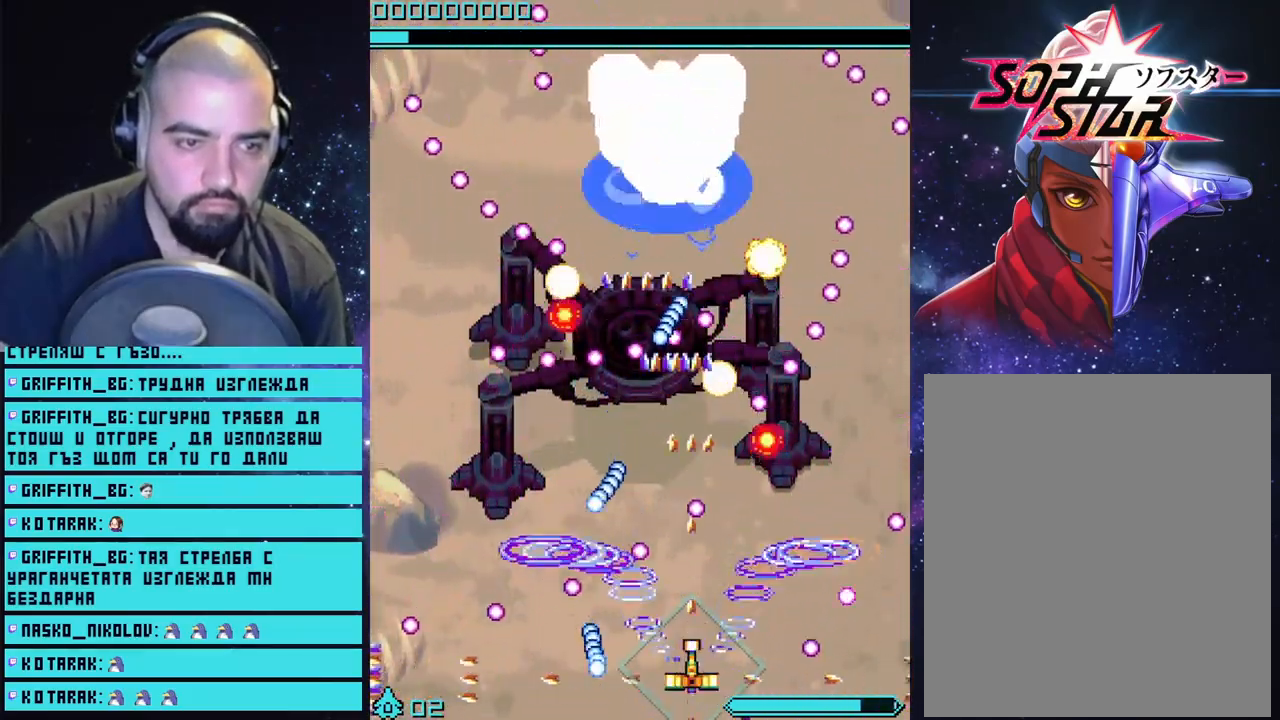
{"buttons": ["CROSS"], "left_stick": "center", "right_stick": "center", "events": [[383, "left_stick", "right"], [483, "left_stick", "center"]]}
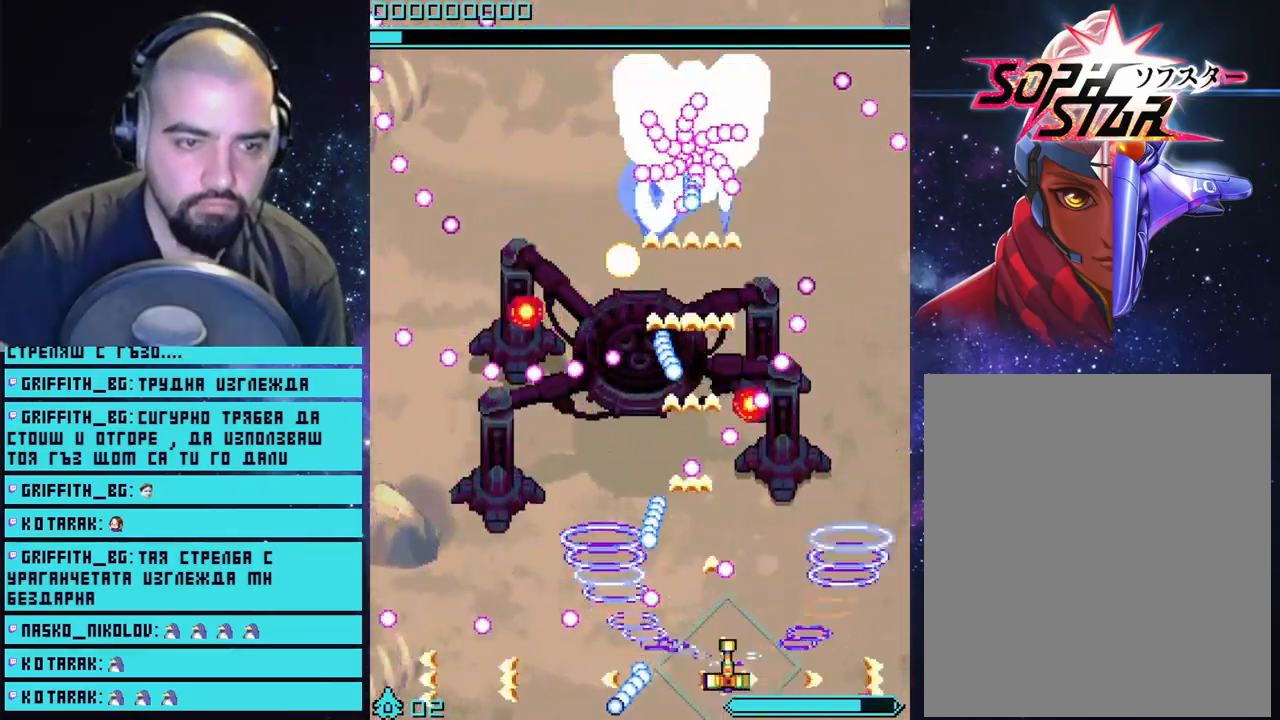
{"buttons": ["CROSS"], "left_stick": "center", "right_stick": "center", "events": []}
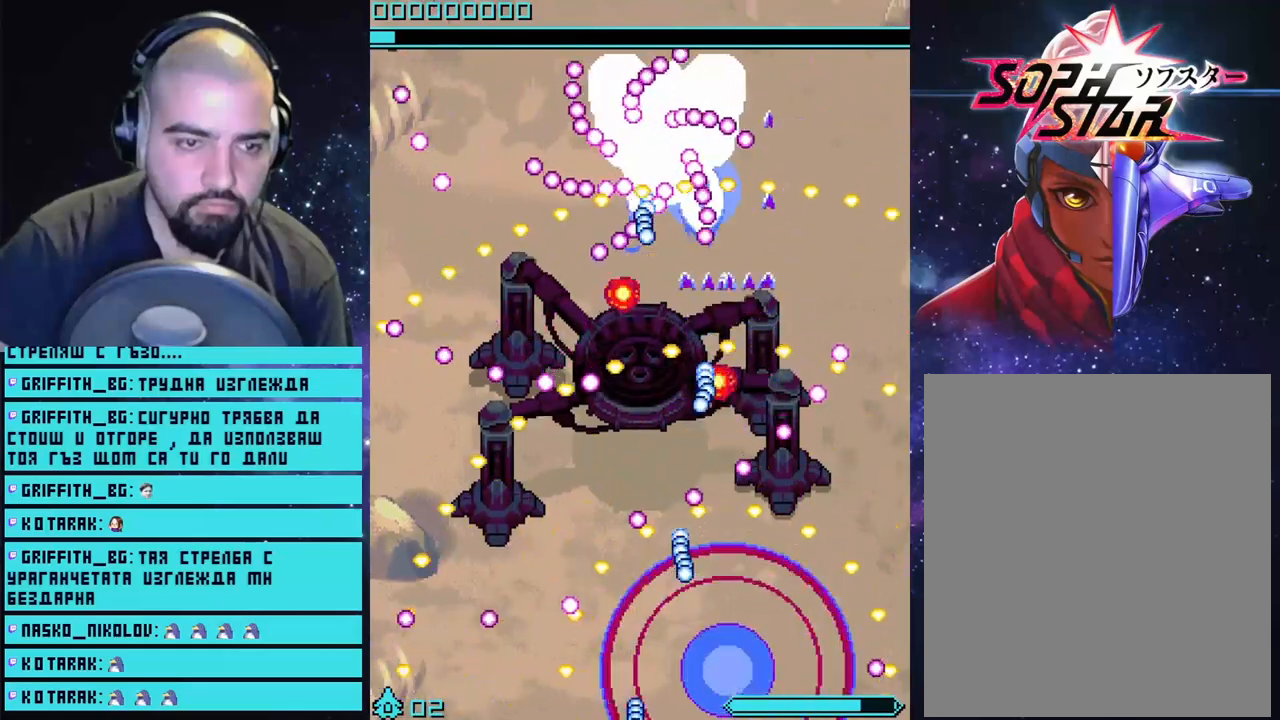
{"buttons": ["CROSS"], "left_stick": "center", "right_stick": "center", "events": []}
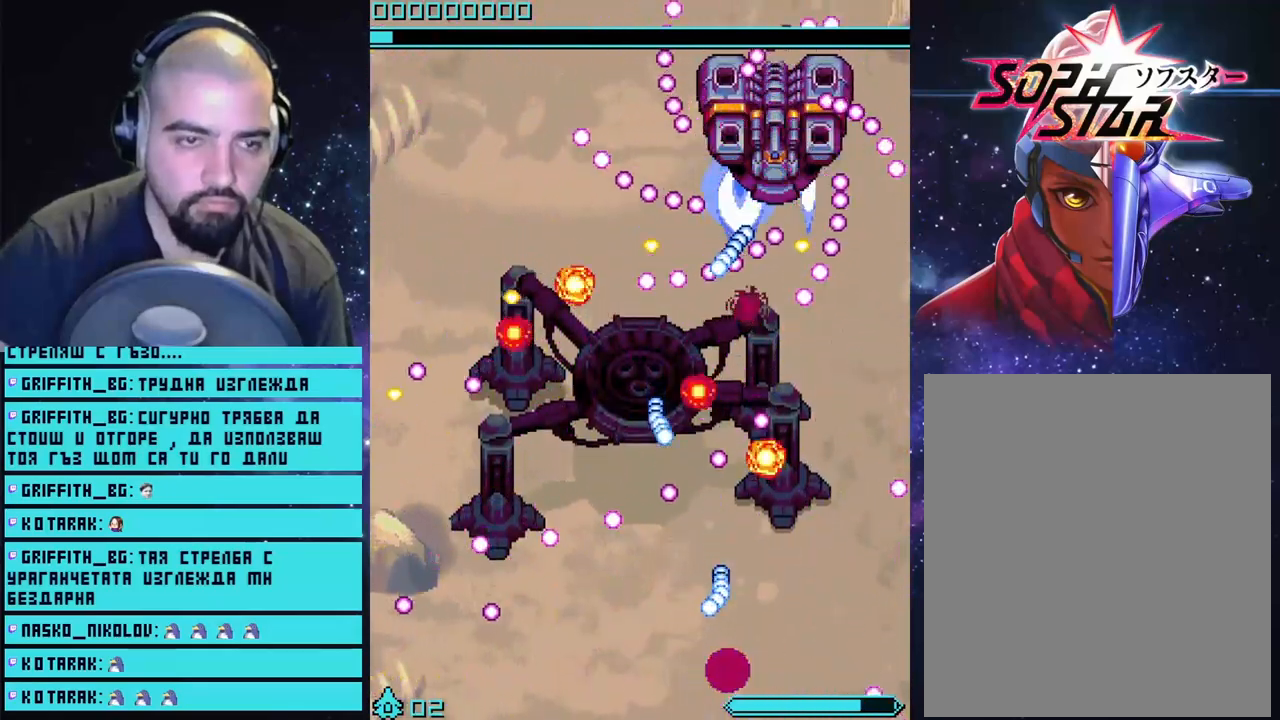
{"buttons": ["CROSS"], "left_stick": "center", "right_stick": "center", "events": []}
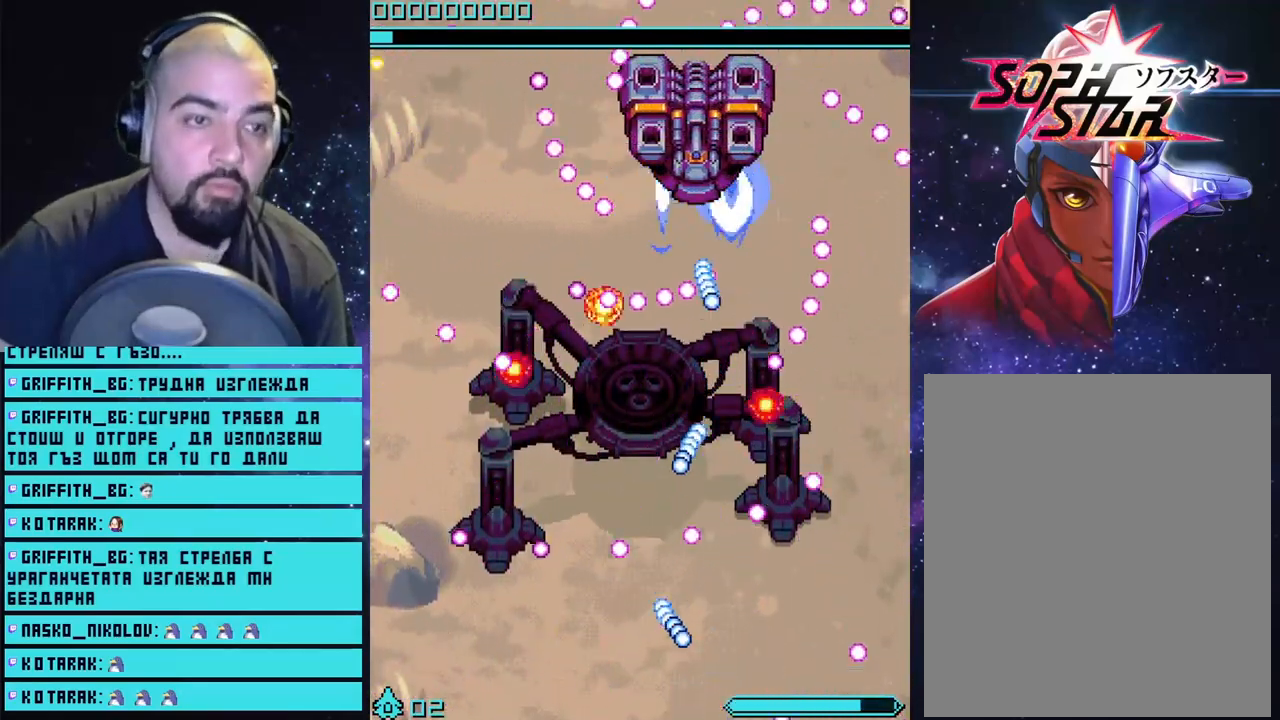
{"buttons": ["CROSS"], "left_stick": "center", "right_stick": "center", "events": []}
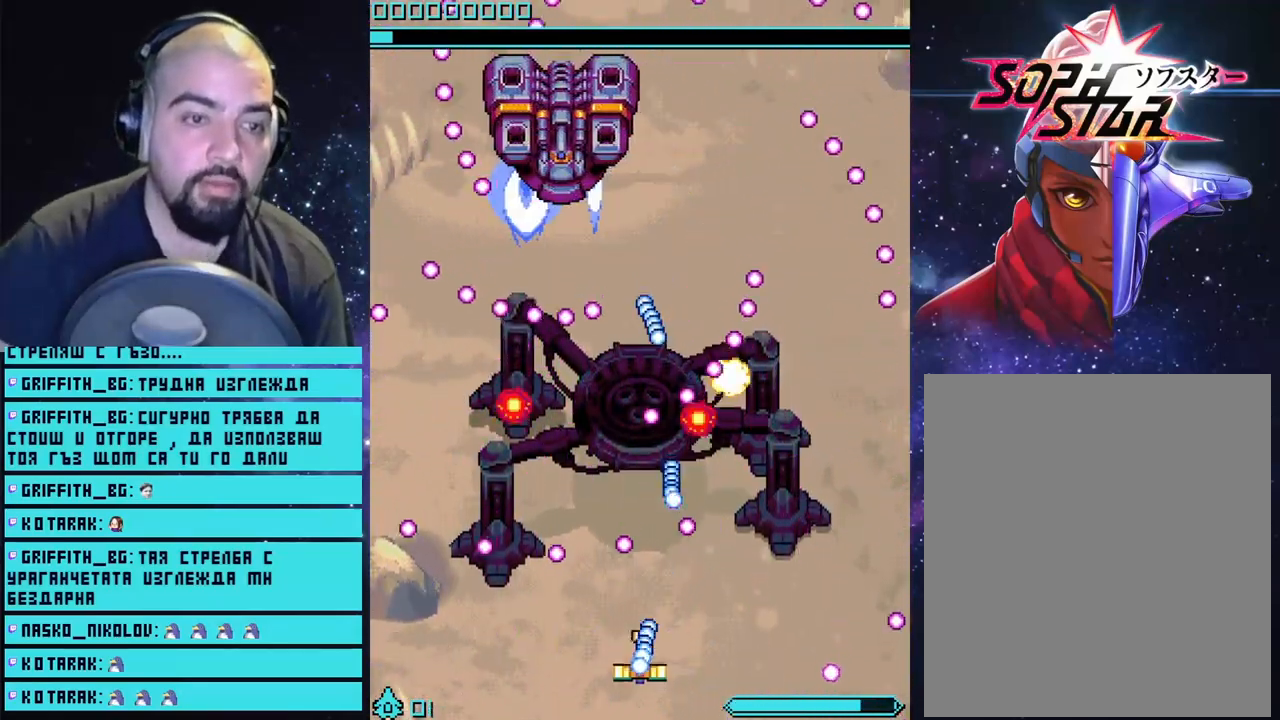
{"buttons": ["CROSS"], "left_stick": "center", "right_stick": "center", "events": [[350, "left_stick", "left"], [483, "left_stick", "center"]]}
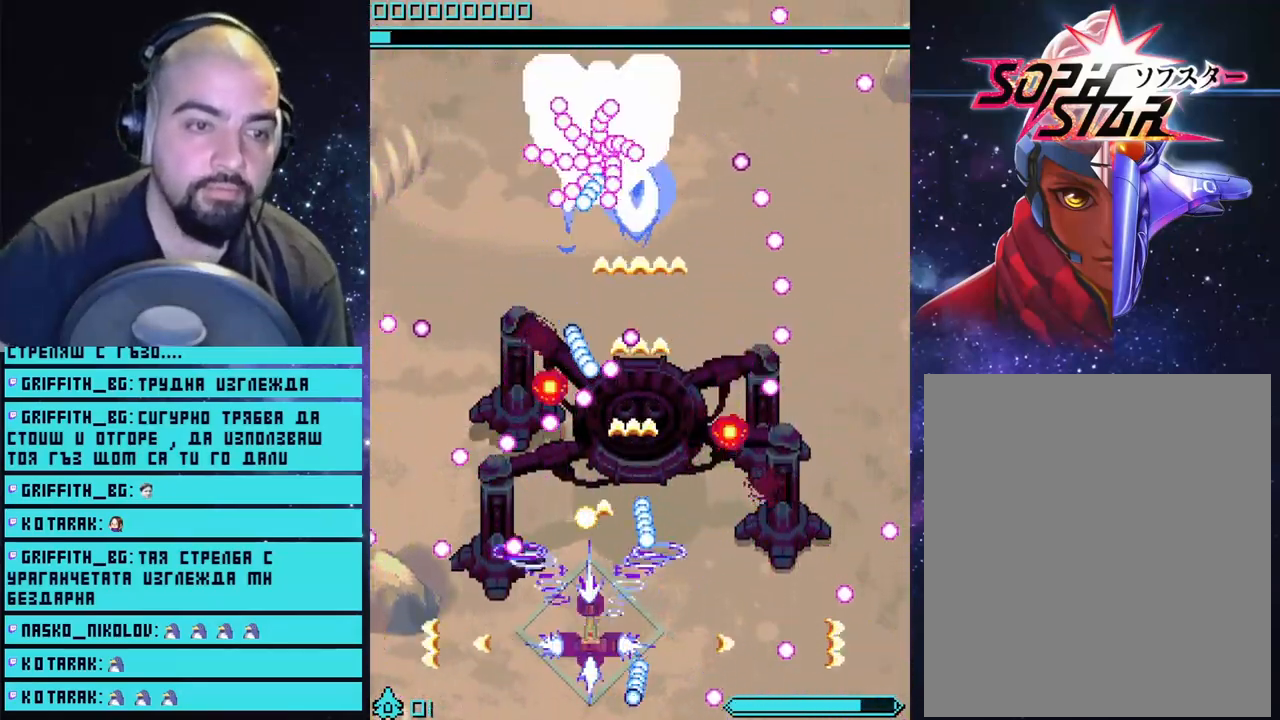
{"buttons": ["CROSS"], "left_stick": "center", "right_stick": "center", "events": [[117, "left_stick", "right"], [367, "left_stick", "center"]]}
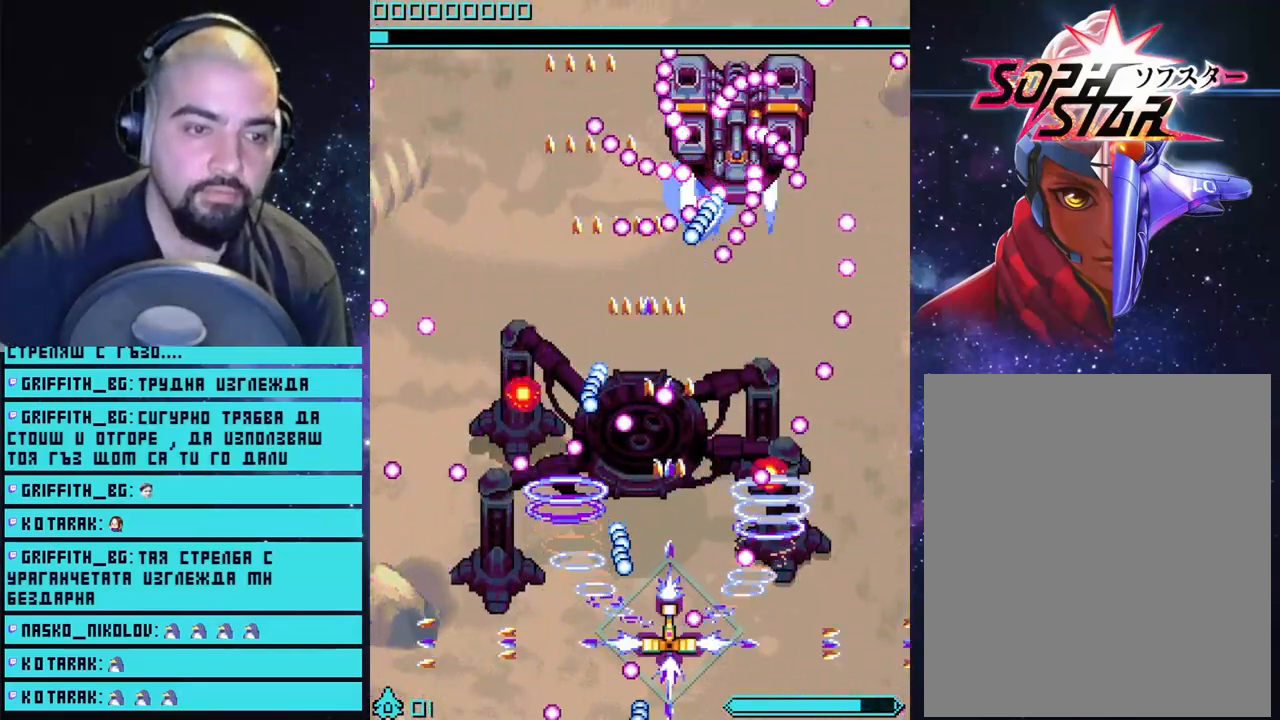
{"buttons": ["CROSS"], "left_stick": "center", "right_stick": "center", "events": [[317, "left_stick", "right"], [467, "left_stick", "center"]]}
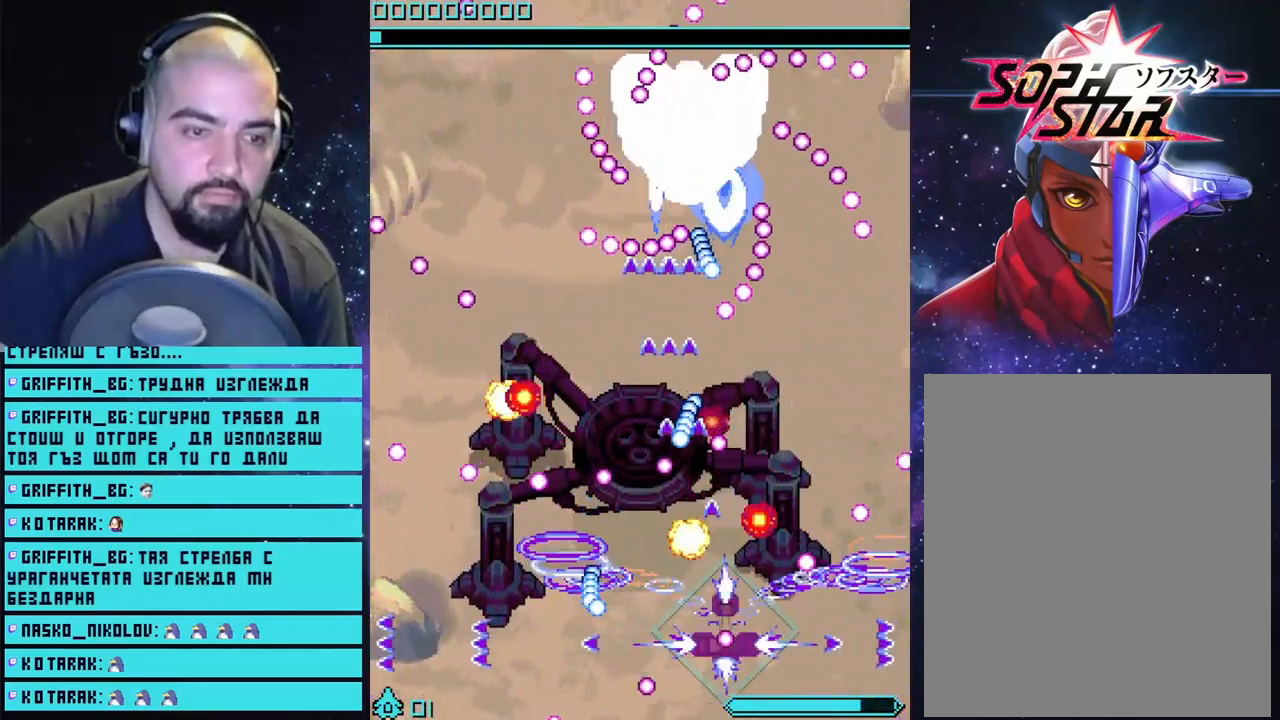
{"buttons": ["CROSS"], "left_stick": "center", "right_stick": "center", "events": [[100, "left_stick", "left"], [283, "left_stick", "center"]]}
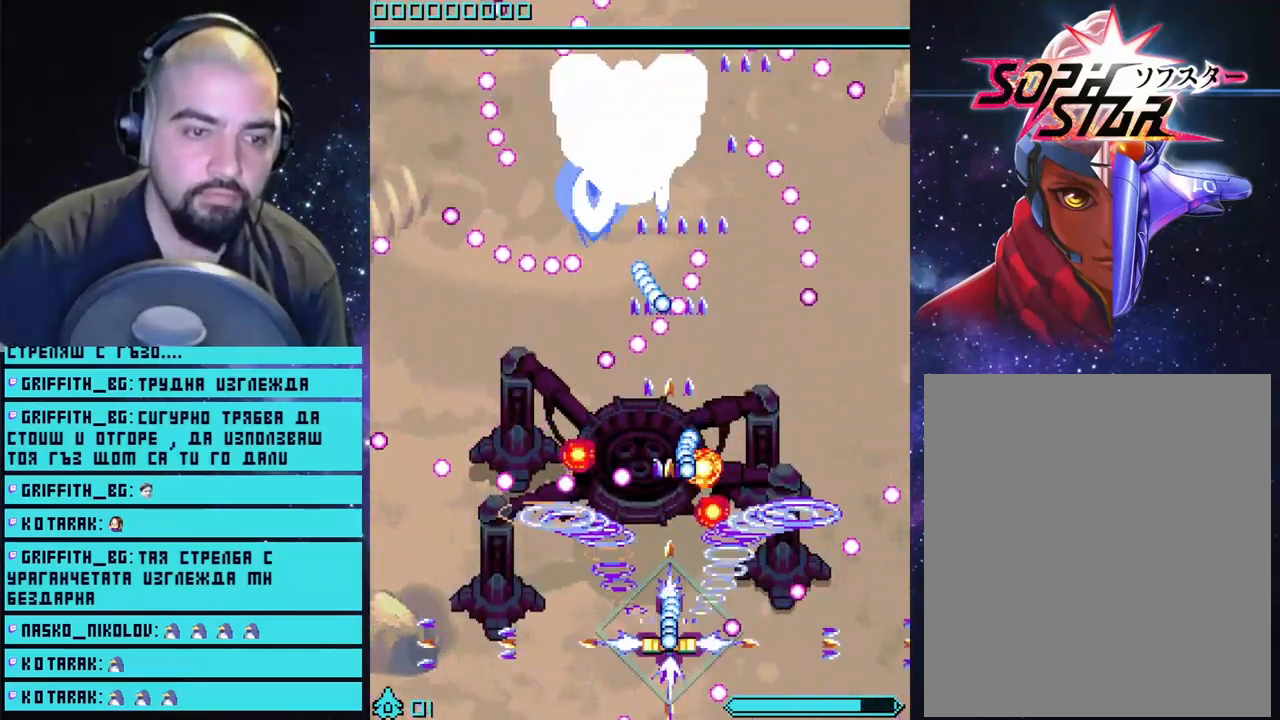
{"buttons": ["CROSS"], "left_stick": "center", "right_stick": "center", "events": [[100, "left_stick", "left"], [267, "left_stick", "center"]]}
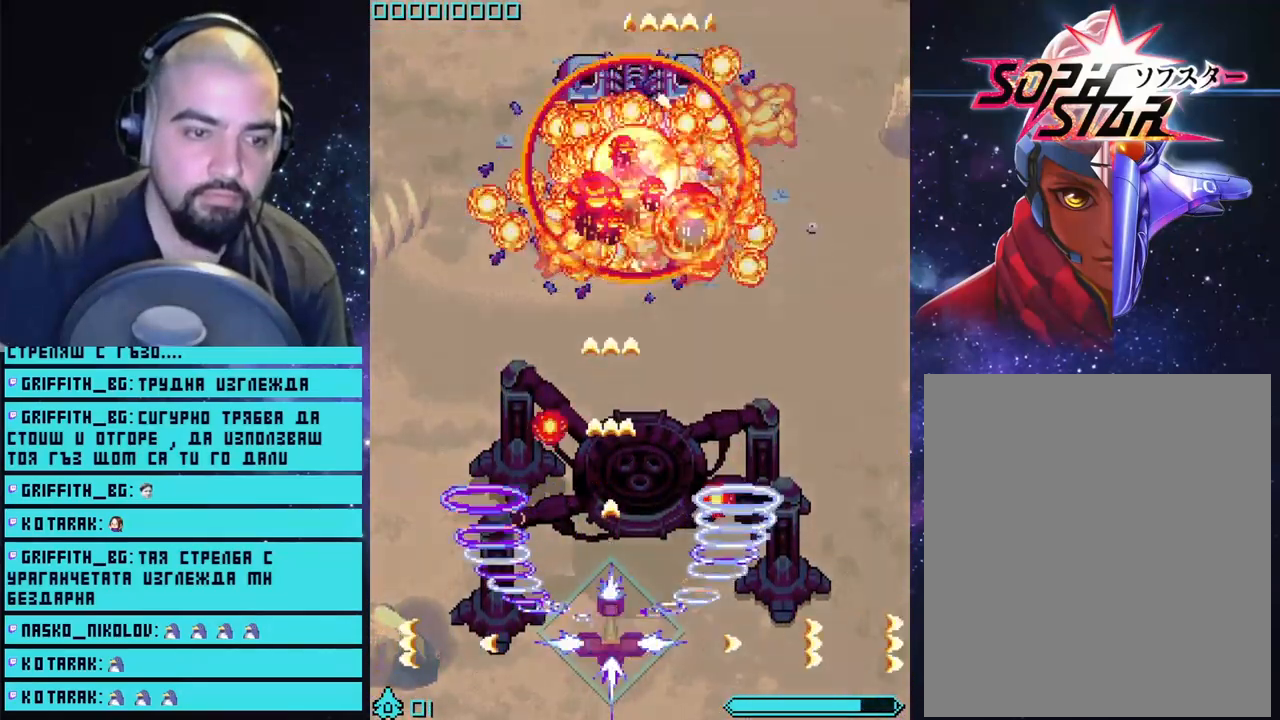
{"buttons": [], "left_stick": "center", "right_stick": "center", "events": [[283, "CROSS", "up"]]}
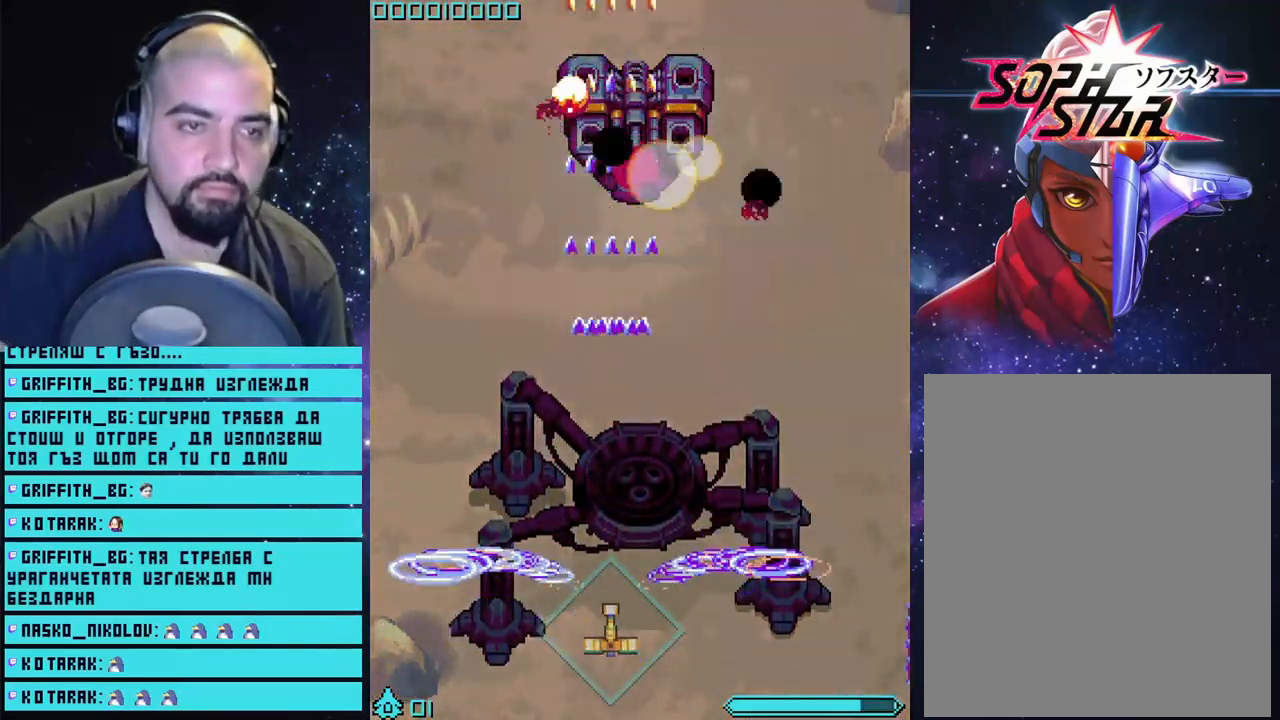
{"buttons": ["CROSS"], "left_stick": "left", "right_stick": "center", "events": [[17, "CROSS", "down"], [67, "left_stick", "right"], [233, "left_stick", "center"], [367, "left_stick", "left"]]}
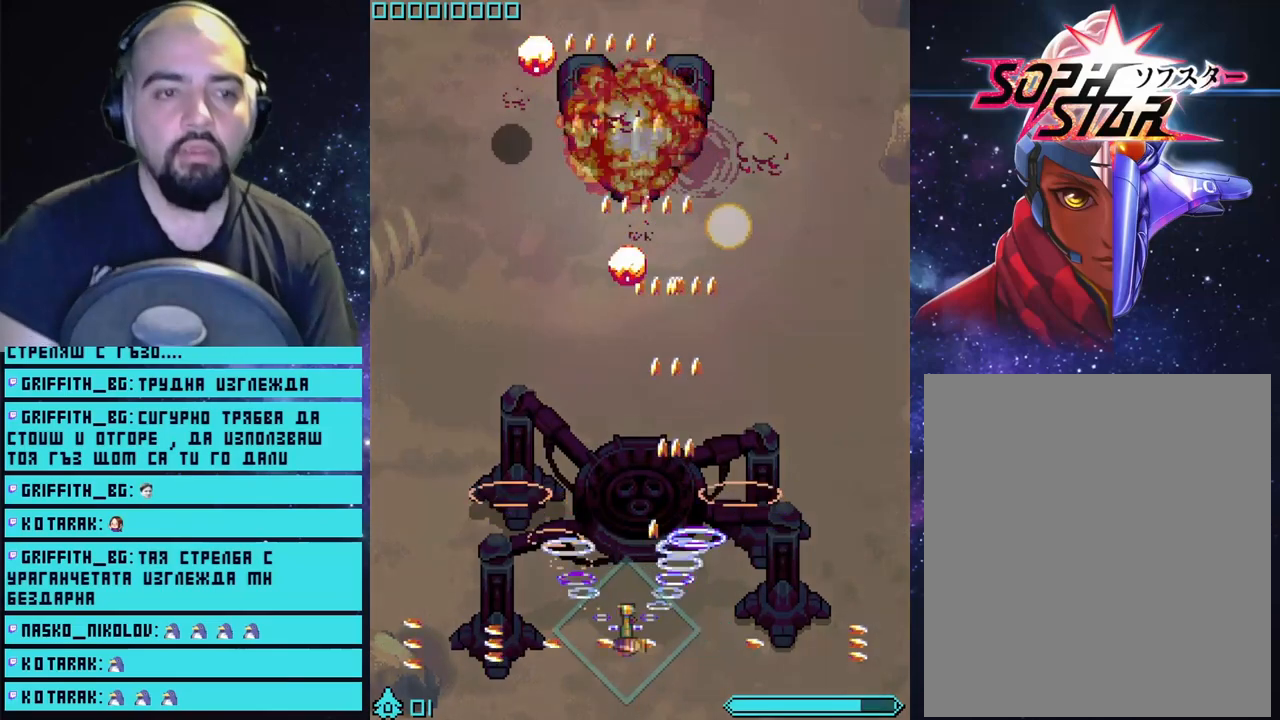
{"buttons": ["CROSS"], "left_stick": "down", "right_stick": "center", "events": [[83, "left_stick", "up"], [300, "left_stick", "right"], [400, "left_stick", "down"]]}
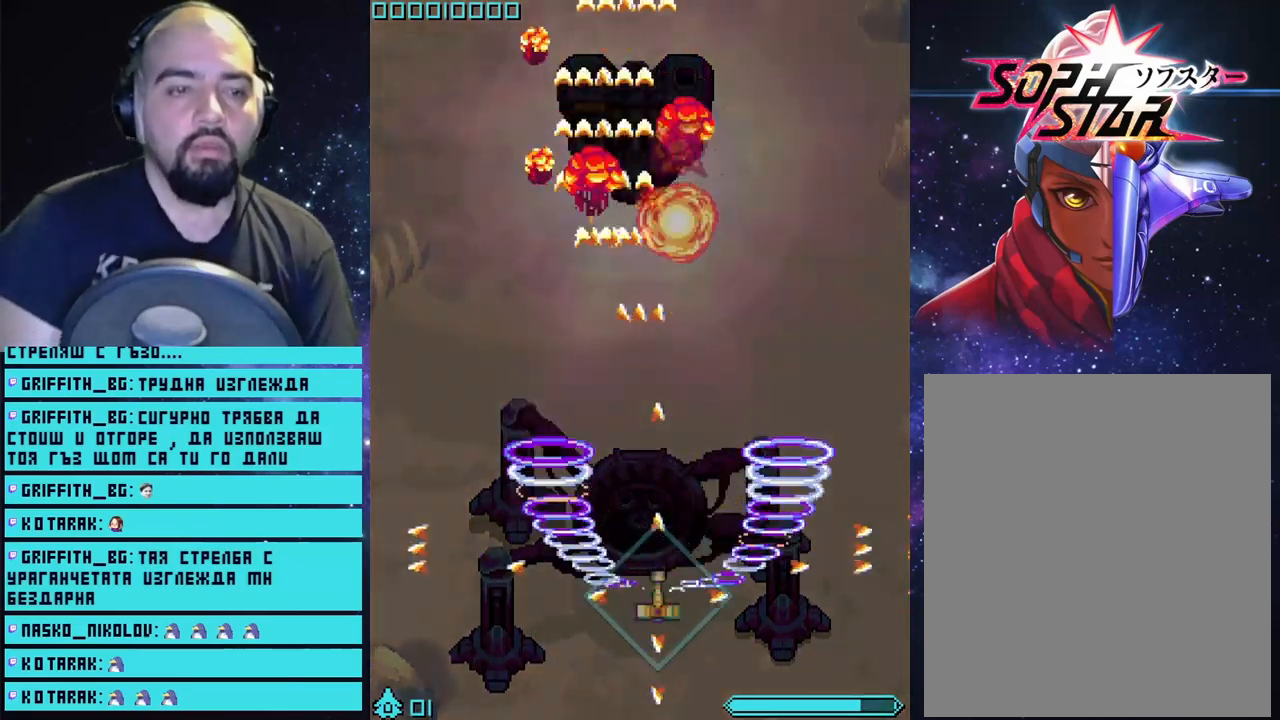
{"buttons": [], "left_stick": "center", "right_stick": "center", "events": [[83, "left_stick", "up-left"], [233, "left_stick", "up-right"], [317, "left_stick", "down-right"], [417, "left_stick", "center"], [433, "CROSS", "up"]]}